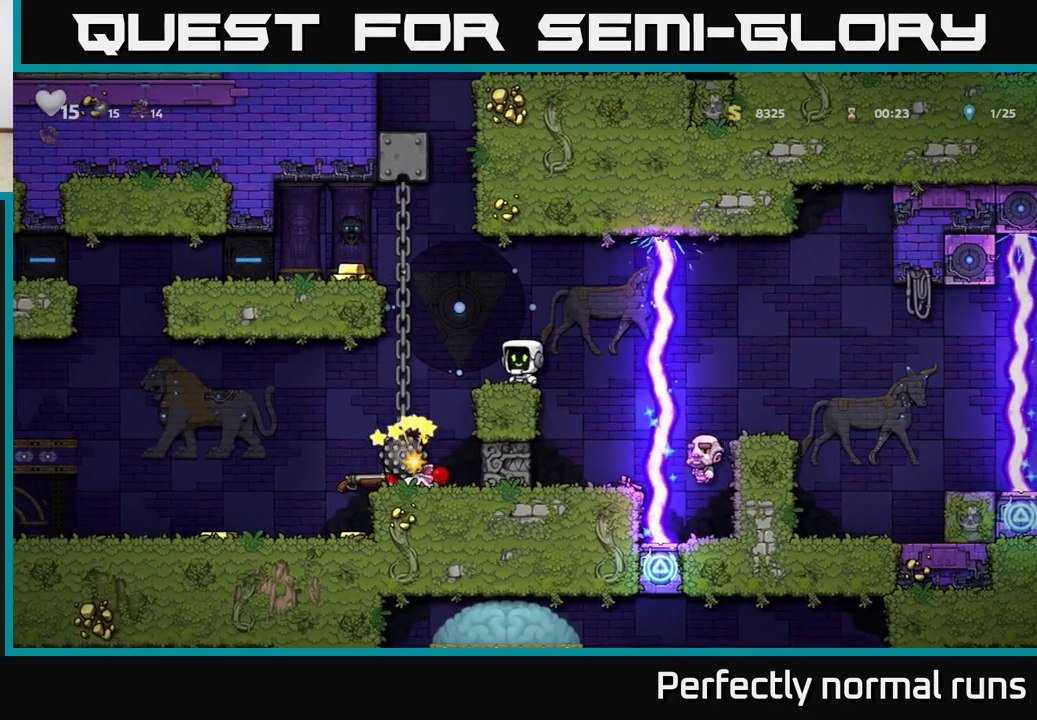
Gameplay with a controller (Xbox layout); each line is a JSON object with the inputs held at the frame after it. "events" lists button and stick changes between this image and that frame as [ms after this image, input, new state], when the widget could be followed in between.
{"buttons": [], "left_stick": "center", "right_stick": "center", "events": []}
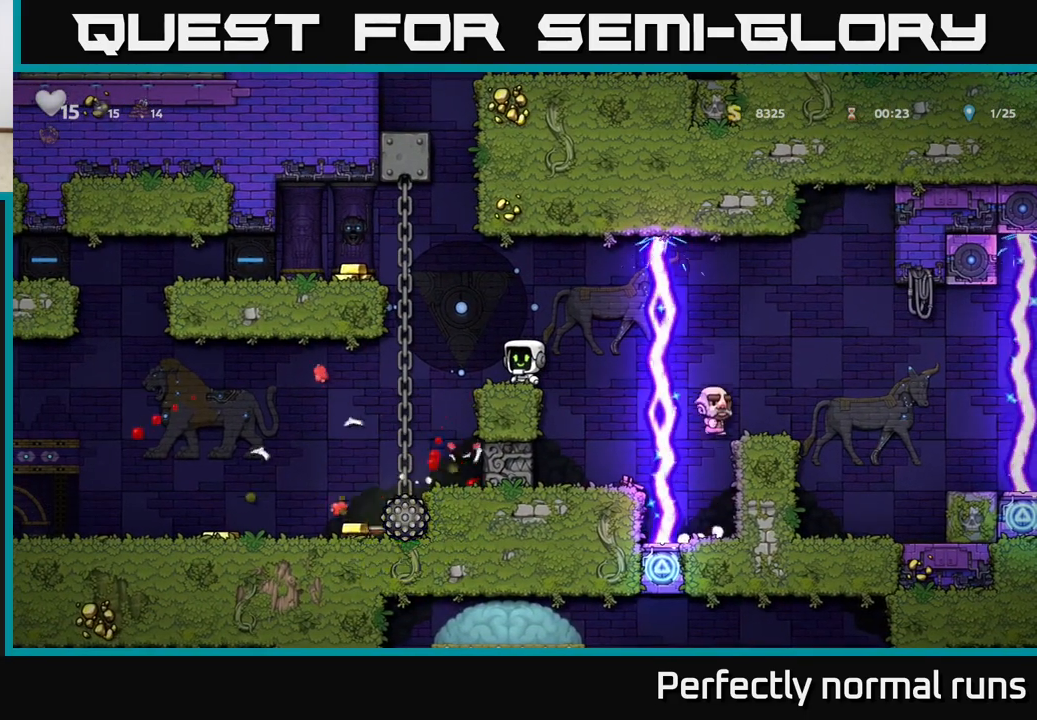
{"buttons": [], "left_stick": "center", "right_stick": "center", "events": []}
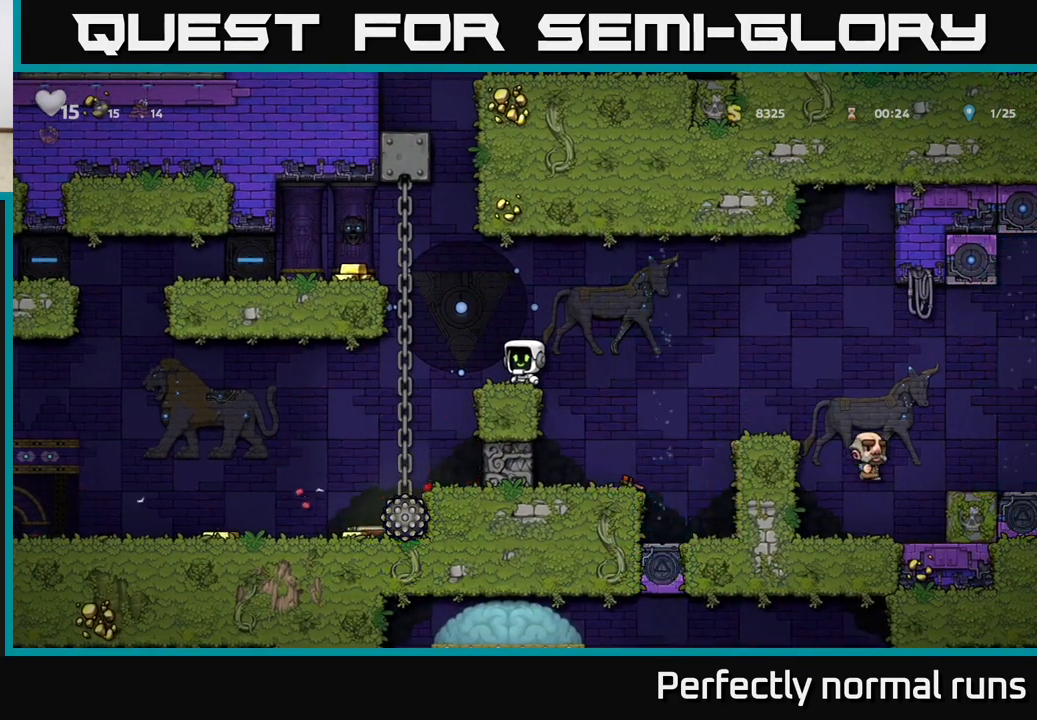
{"buttons": [], "left_stick": "center", "right_stick": "center", "events": []}
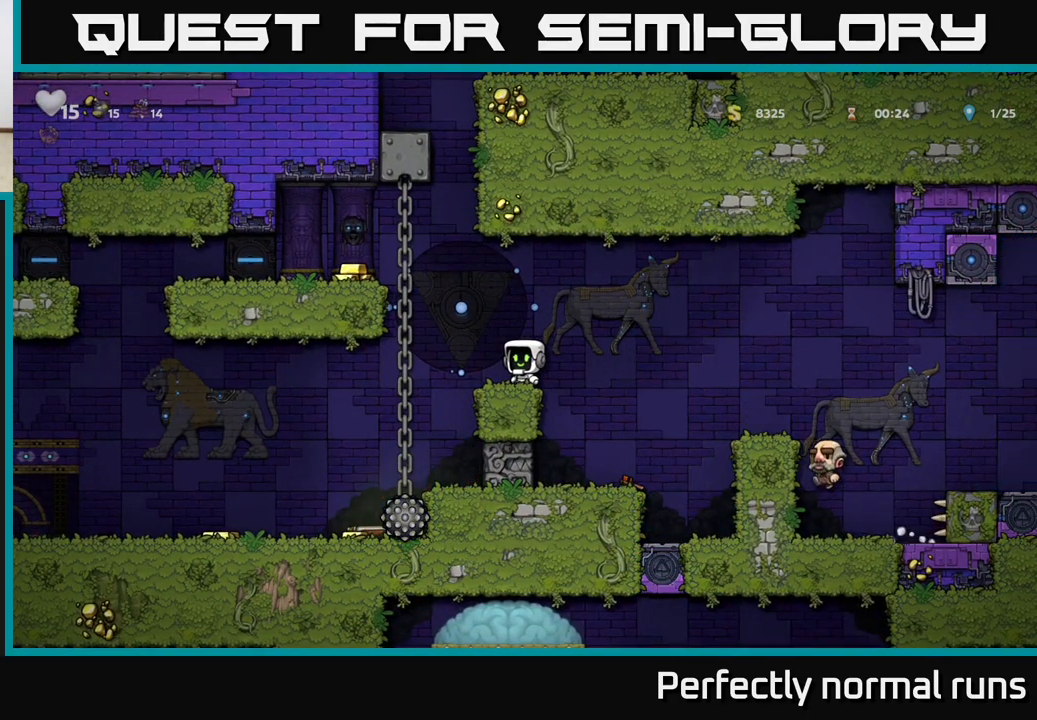
{"buttons": [], "left_stick": "center", "right_stick": "center", "events": []}
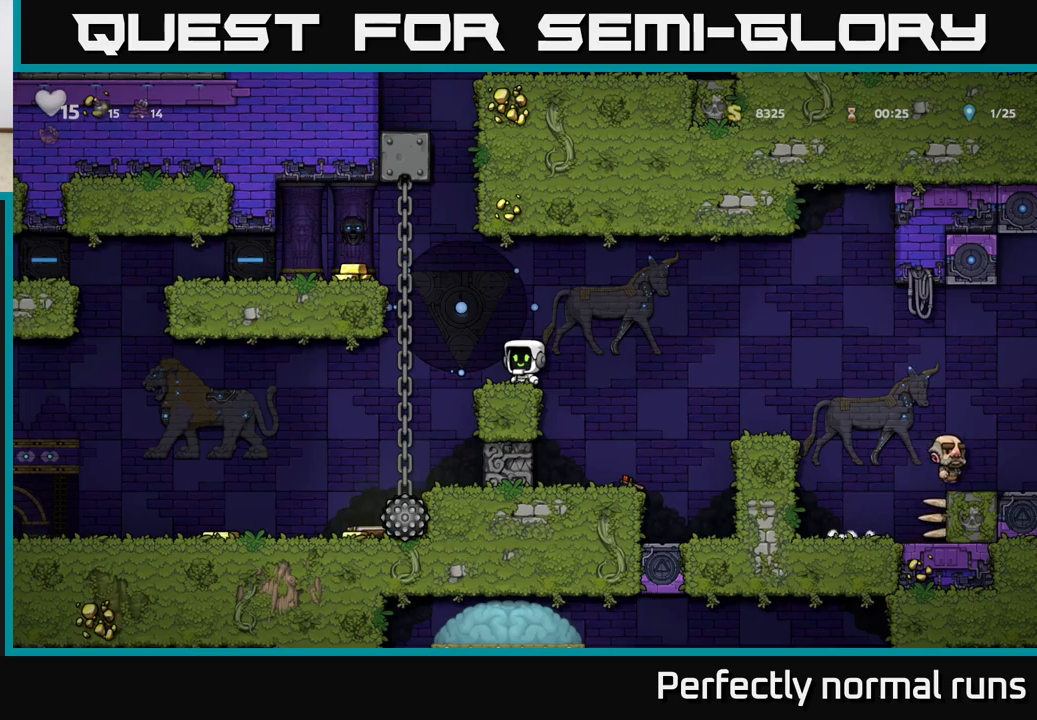
{"buttons": [], "left_stick": "center", "right_stick": "center", "events": []}
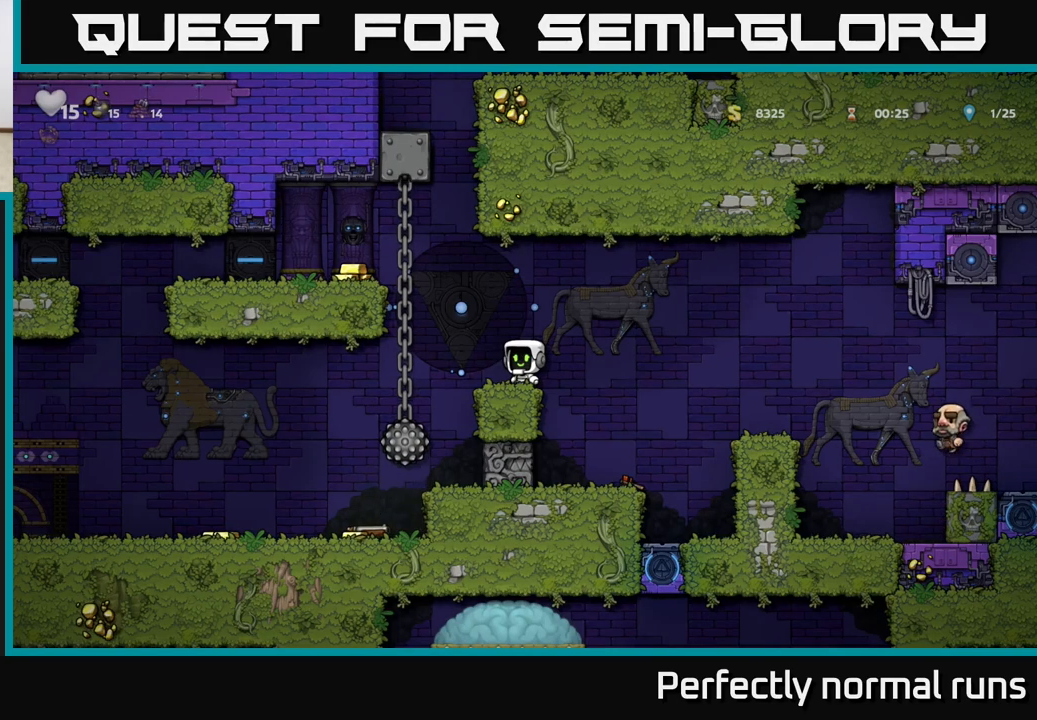
{"buttons": [], "left_stick": "center", "right_stick": "center", "events": [[283, "left_stick", "left"], [417, "left_stick", "center"]]}
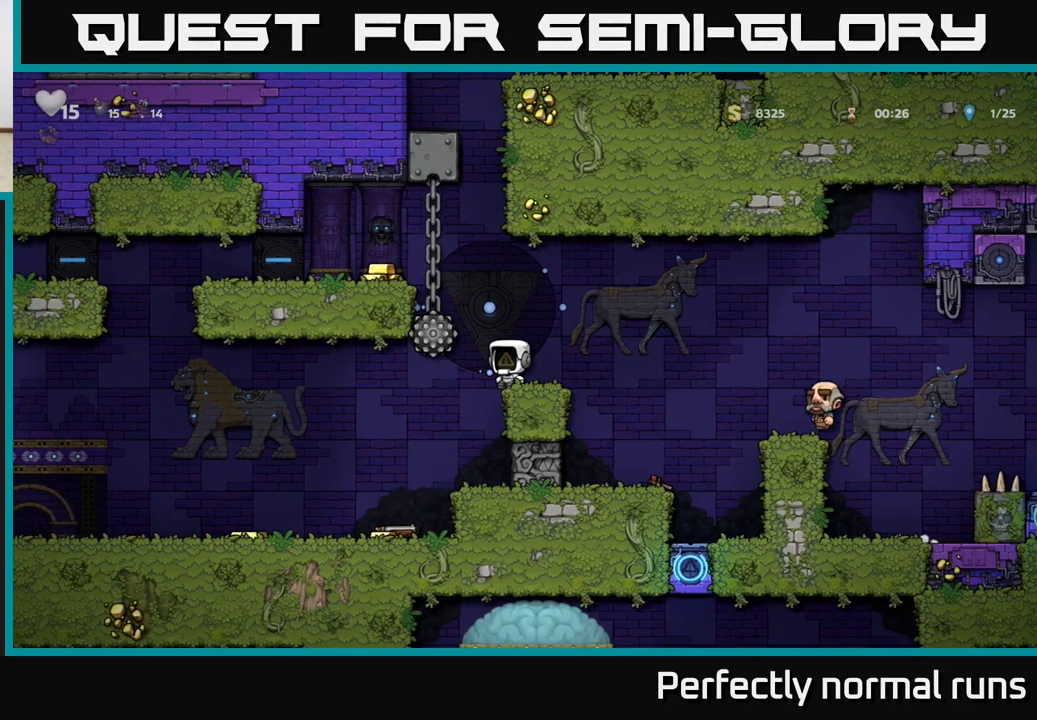
{"buttons": [], "left_stick": "center", "right_stick": "center", "events": [[117, "left_stick", "left"], [350, "left_stick", "center"]]}
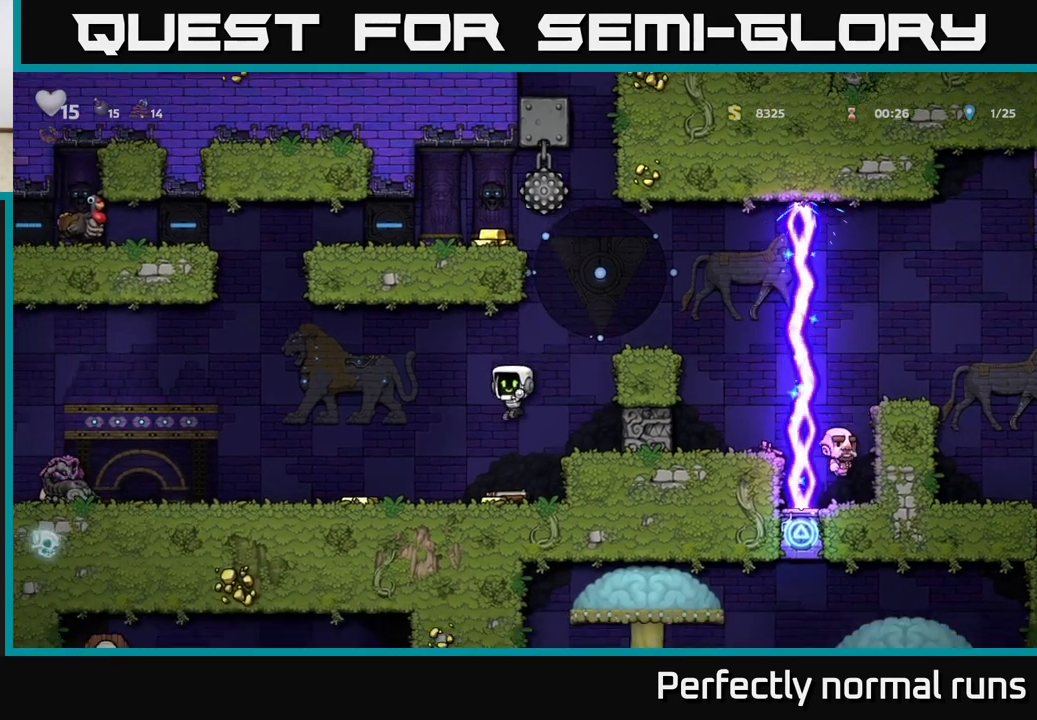
{"buttons": [], "left_stick": "left", "right_stick": "center", "events": [[133, "left_stick", "down"], [250, "X", "down"], [317, "left_stick", "left"], [350, "X", "up"]]}
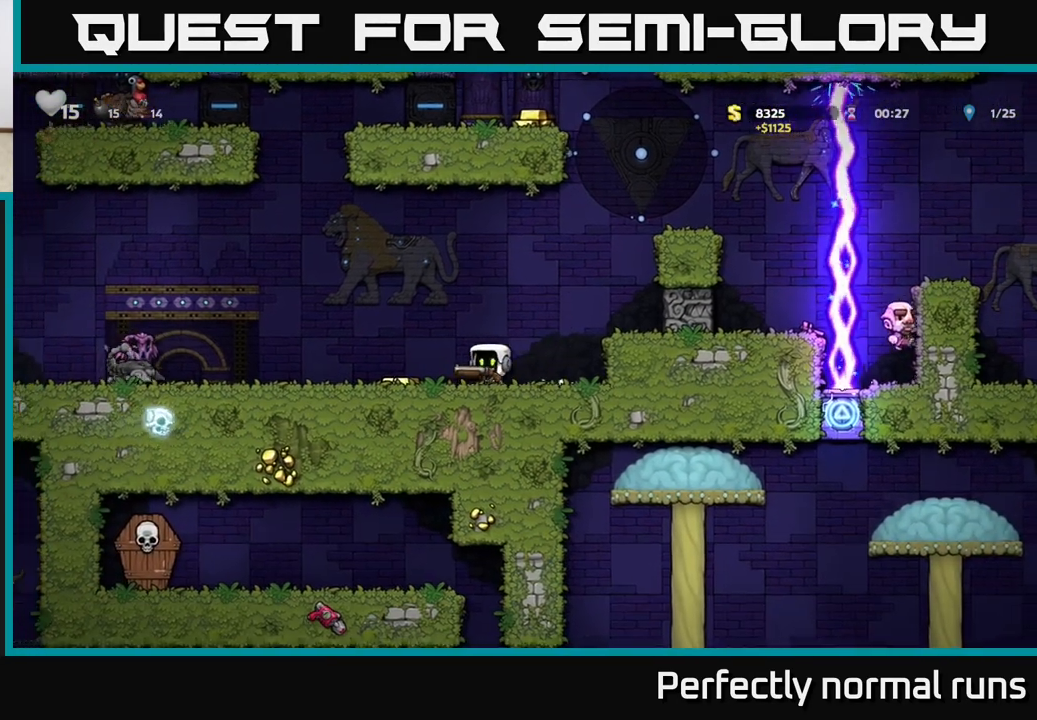
{"buttons": [], "left_stick": "center", "right_stick": "center", "events": [[233, "left_stick", "center"], [267, "X", "down"], [333, "X", "up"]]}
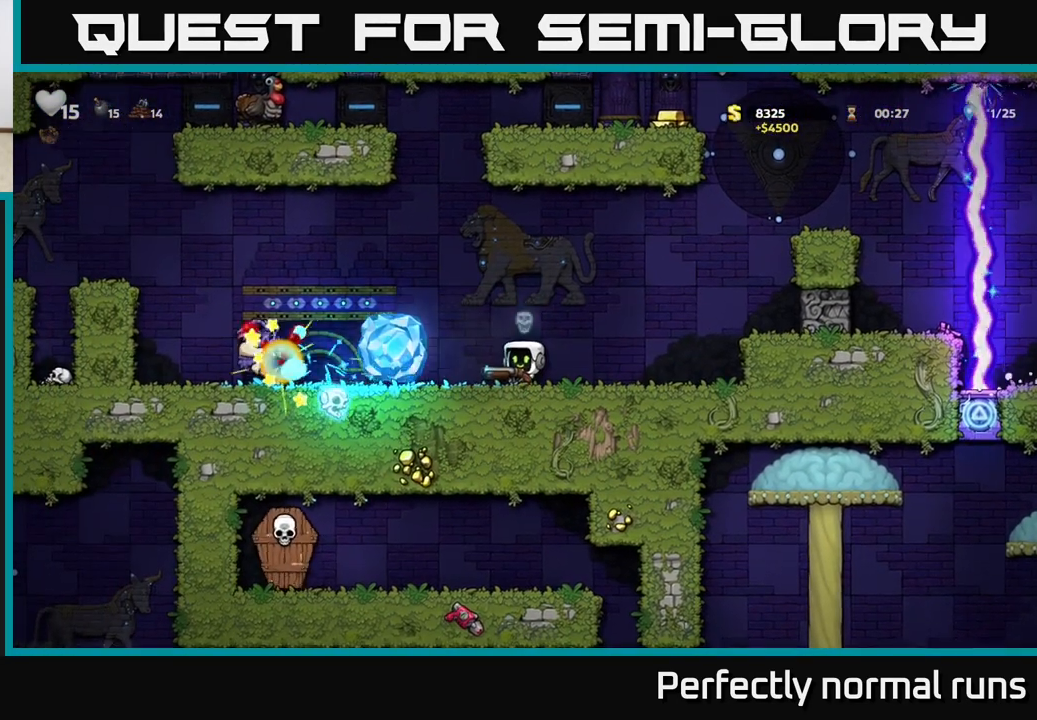
{"buttons": [], "left_stick": "left", "right_stick": "center", "events": [[67, "left_stick", "right"], [367, "left_stick", "center"], [417, "left_stick", "left"]]}
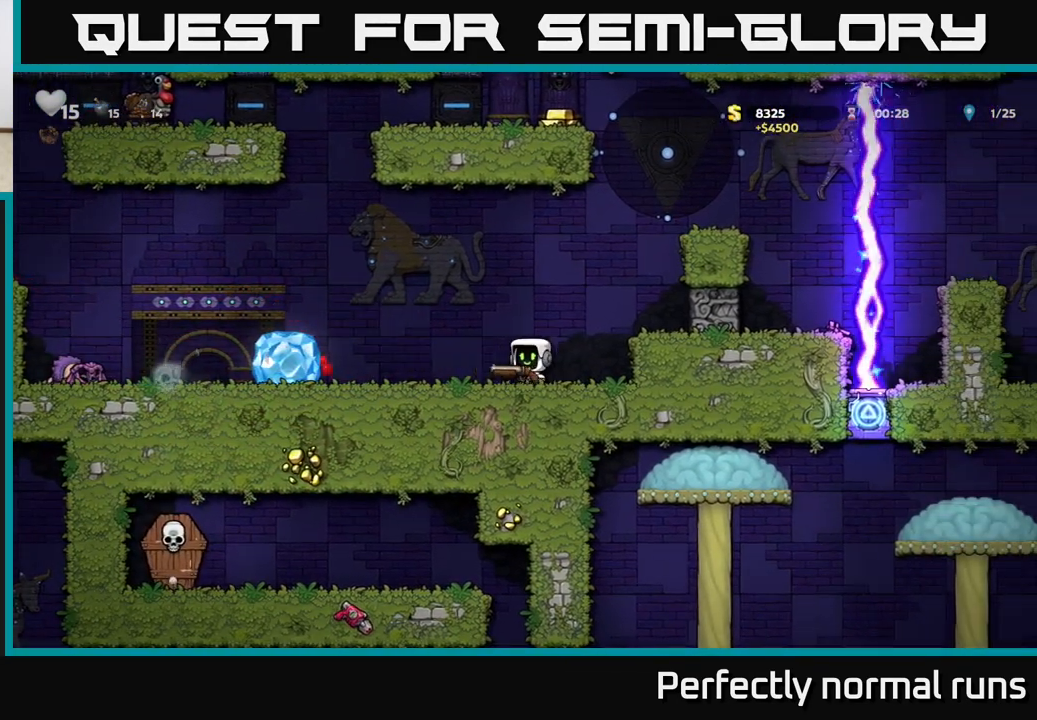
{"buttons": [], "left_stick": "left", "right_stick": "center", "events": [[117, "left_stick", "center"], [167, "X", "down"], [267, "X", "up"], [467, "left_stick", "left"]]}
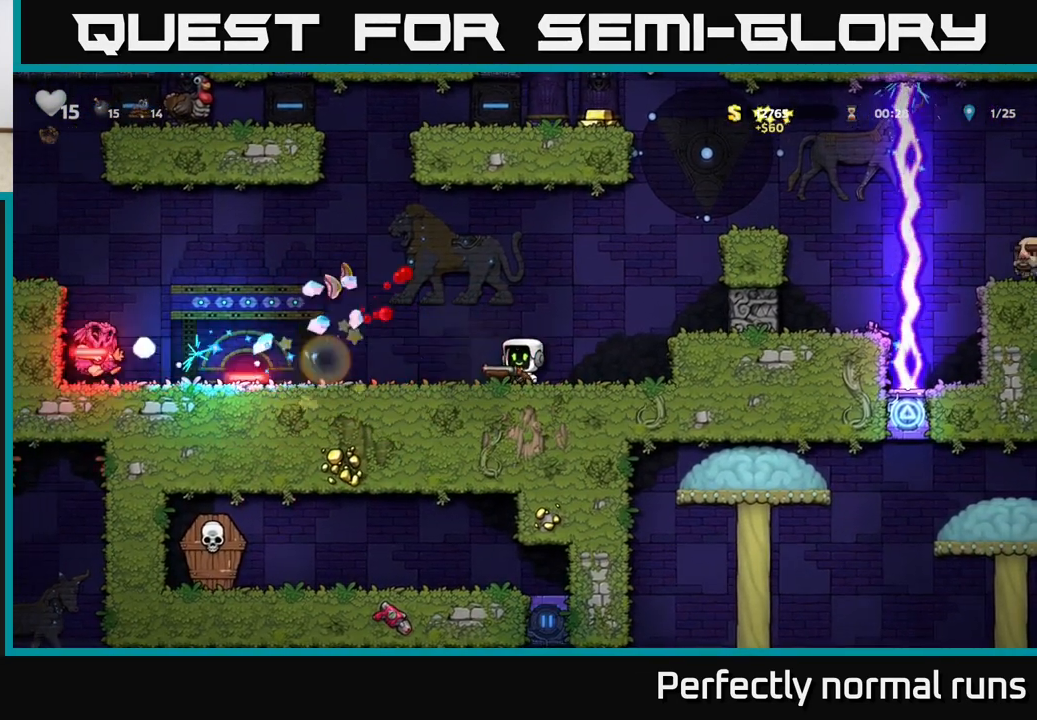
{"buttons": [], "left_stick": "center", "right_stick": "center", "events": [[183, "left_stick", "center"]]}
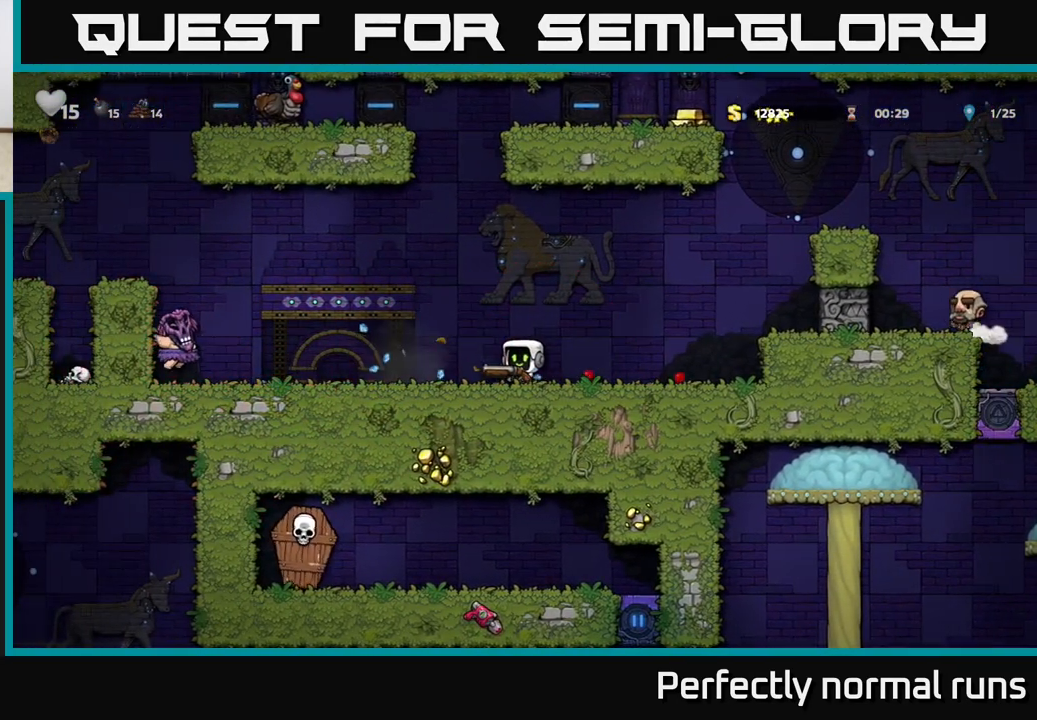
{"buttons": ["A"], "left_stick": "right", "right_stick": "center", "events": [[200, "left_stick", "left"], [250, "A", "down"], [500, "left_stick", "right"]]}
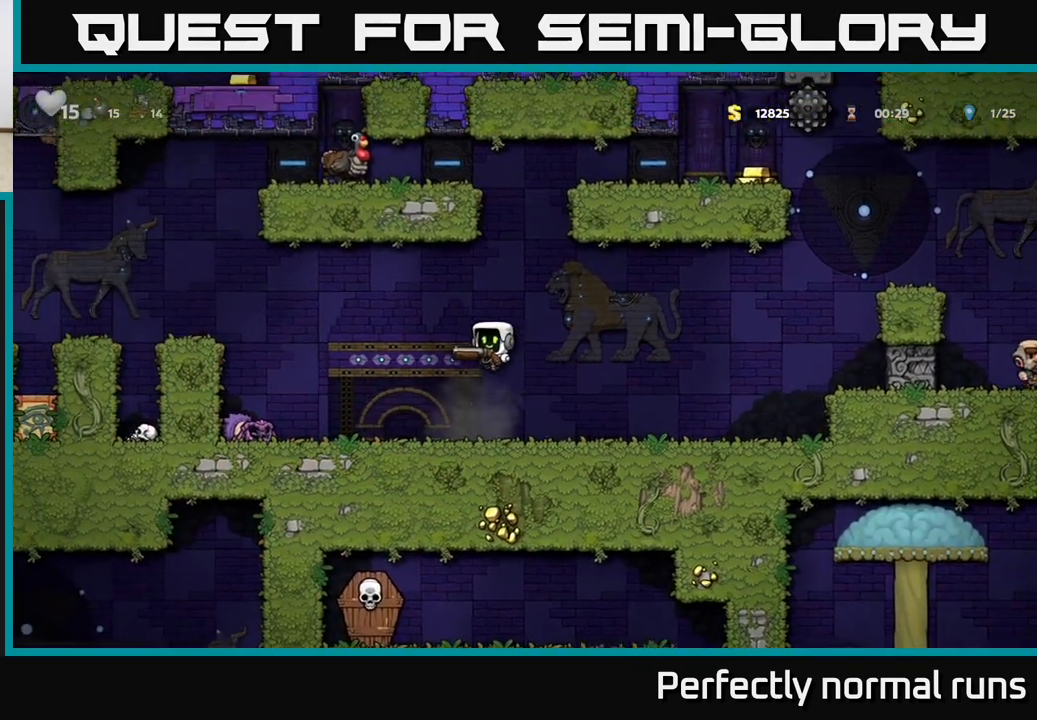
{"buttons": [], "left_stick": "right", "right_stick": "center", "events": [[33, "A", "up"]]}
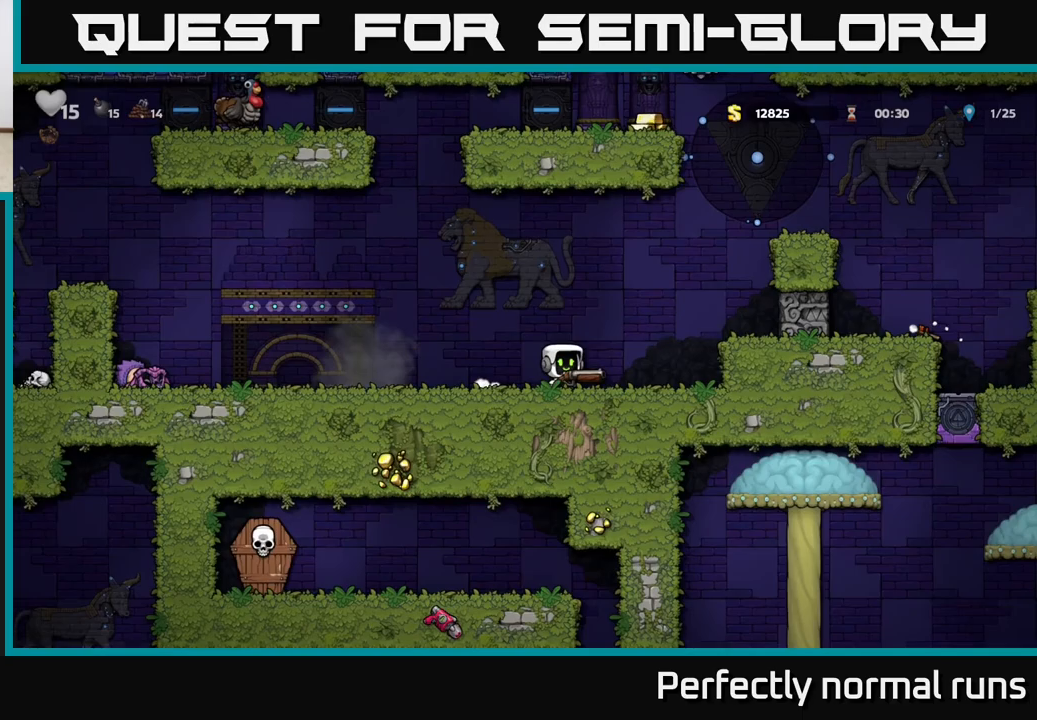
{"buttons": [], "left_stick": "right", "right_stick": "center", "events": [[100, "left_stick", "center"], [150, "left_stick", "left"], [367, "left_stick", "center"], [467, "left_stick", "right"]]}
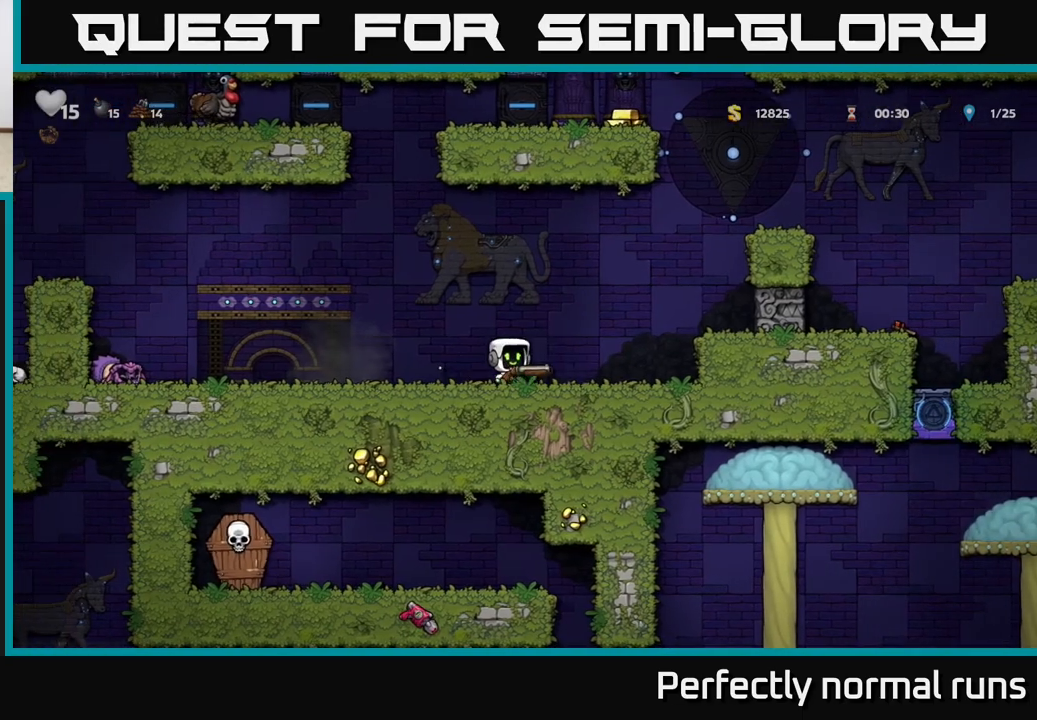
{"buttons": [], "left_stick": "left", "right_stick": "center", "events": [[183, "A", "down"], [400, "left_stick", "up-left"], [433, "A", "up"], [467, "left_stick", "left"]]}
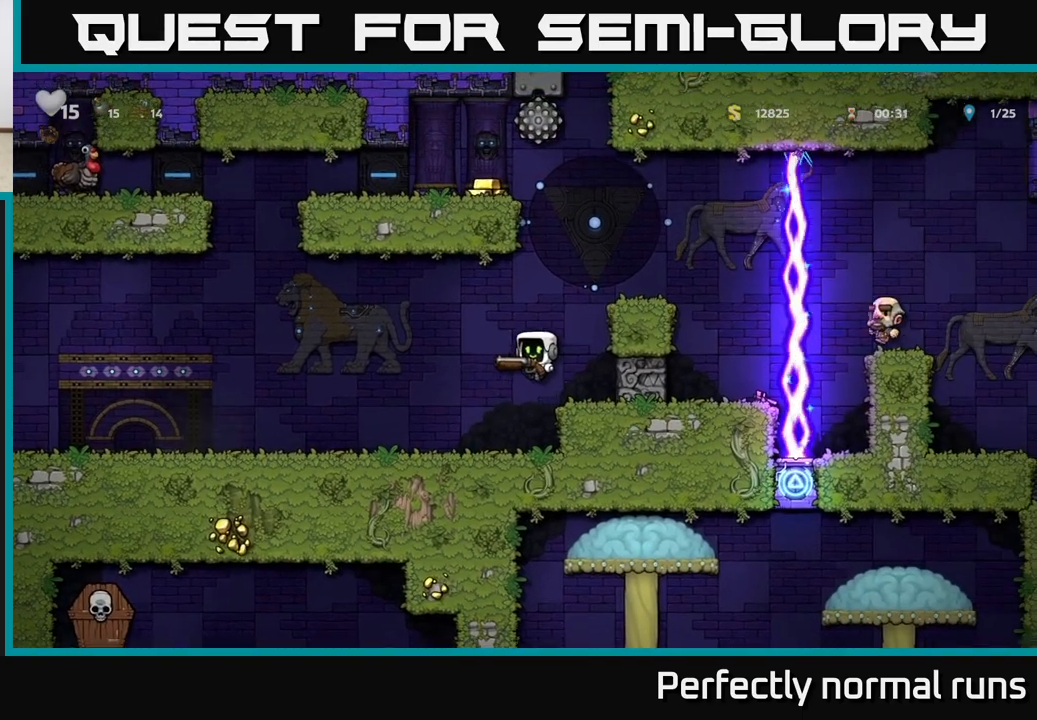
{"buttons": [], "left_stick": "left", "right_stick": "center", "events": []}
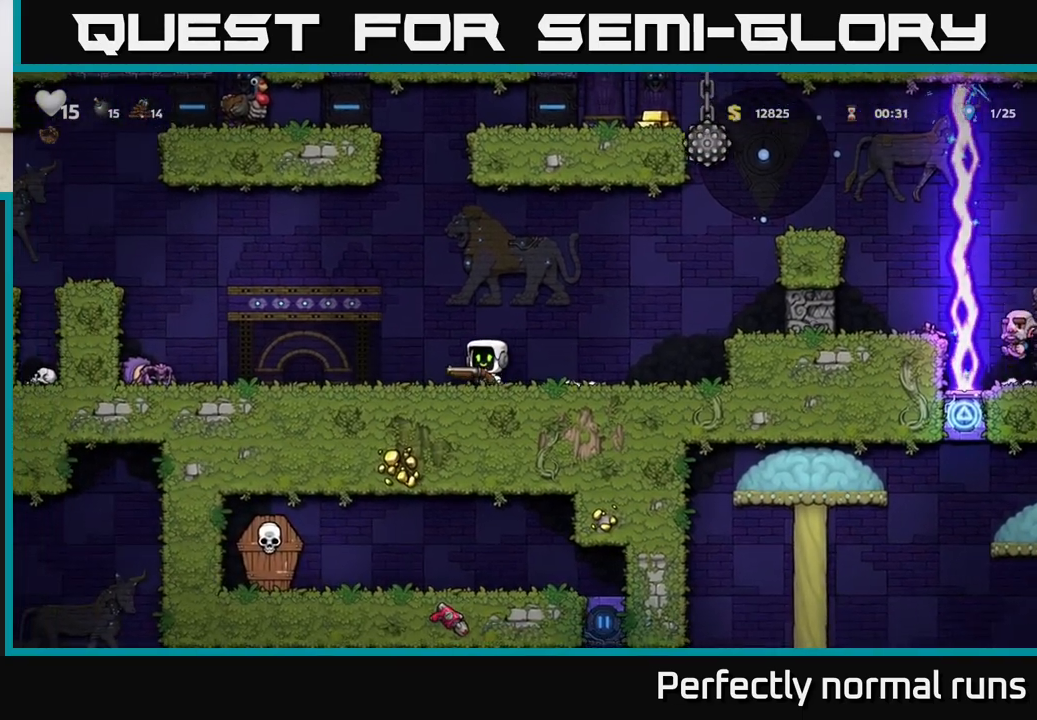
{"buttons": [], "left_stick": "left", "right_stick": "center", "events": [[233, "left_stick", "center"], [283, "left_stick", "left"]]}
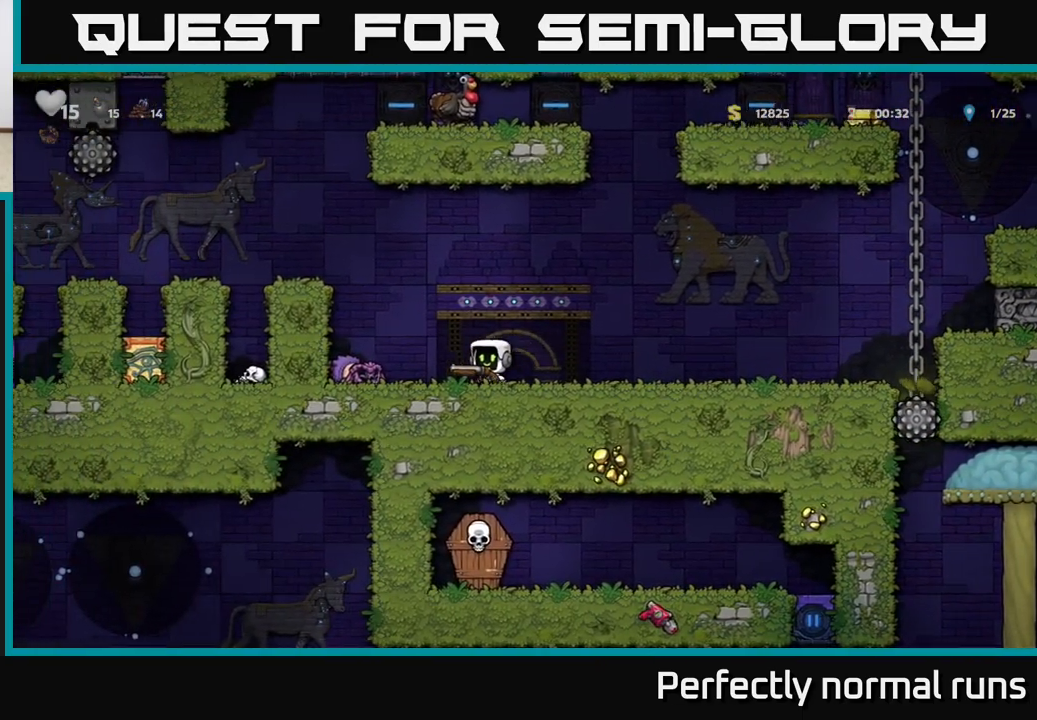
{"buttons": ["A"], "left_stick": "left", "right_stick": "center", "events": [[83, "A", "down"], [267, "A", "up"], [483, "A", "down"]]}
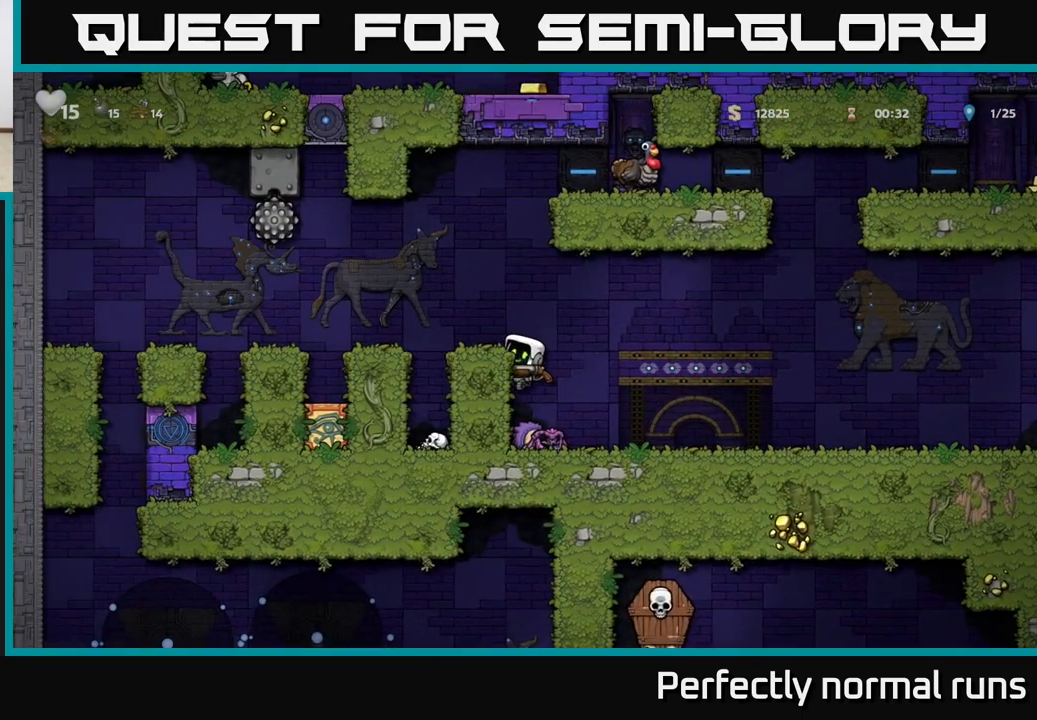
{"buttons": [], "left_stick": "center", "right_stick": "center", "events": [[117, "A", "up"], [167, "left_stick", "center"]]}
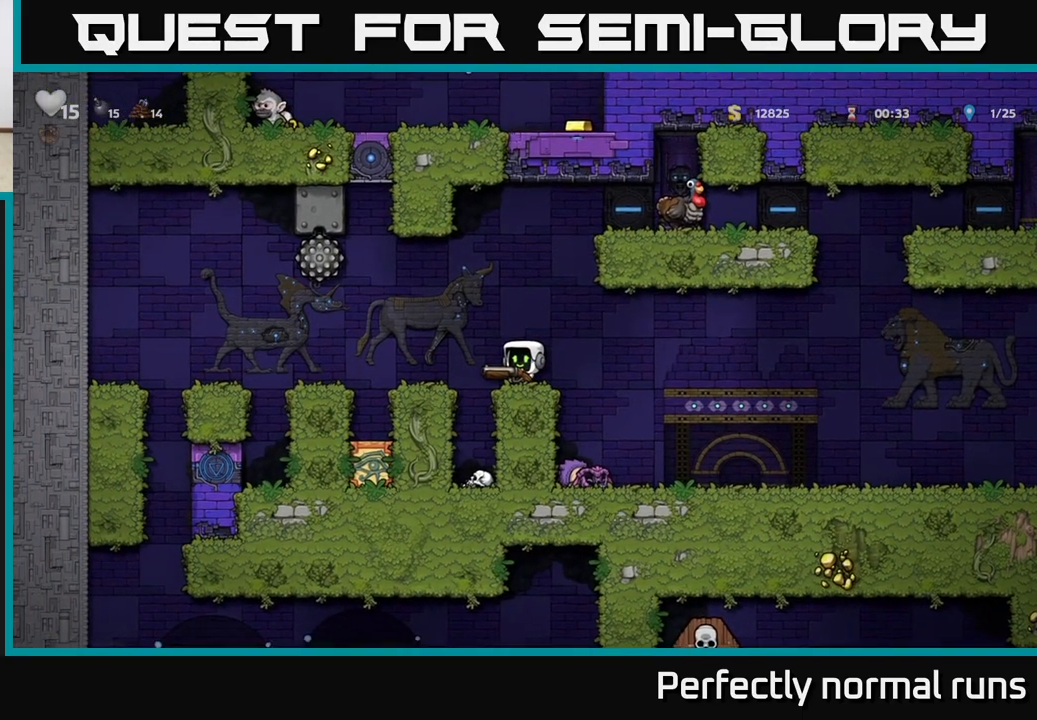
{"buttons": [], "left_stick": "center", "right_stick": "center", "events": [[200, "left_stick", "left"], [283, "A", "down"], [400, "A", "up"], [433, "left_stick", "center"]]}
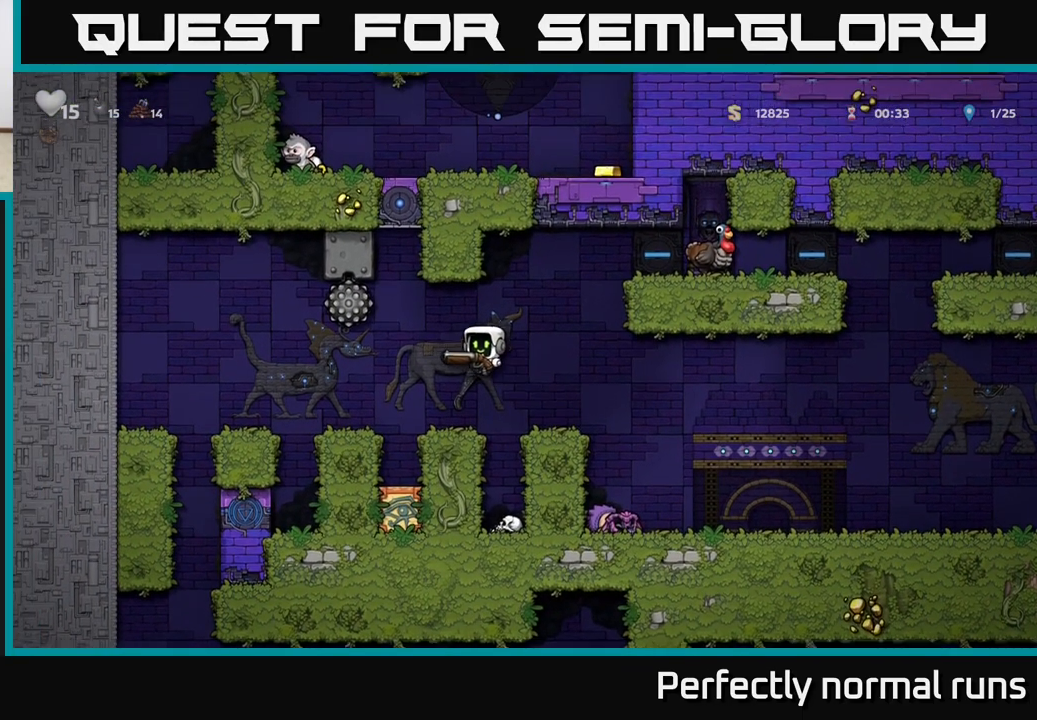
{"buttons": ["A"], "left_stick": "left", "right_stick": "center", "events": [[433, "left_stick", "left"], [467, "A", "down"]]}
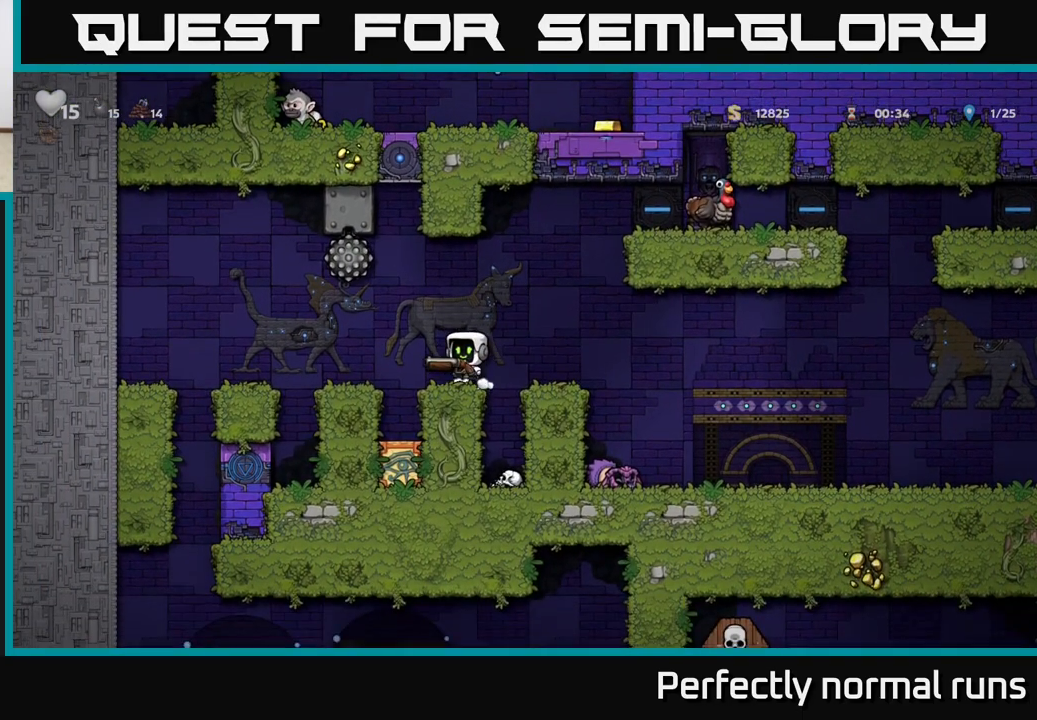
{"buttons": [], "left_stick": "left", "right_stick": "center", "events": [[17, "A", "up"]]}
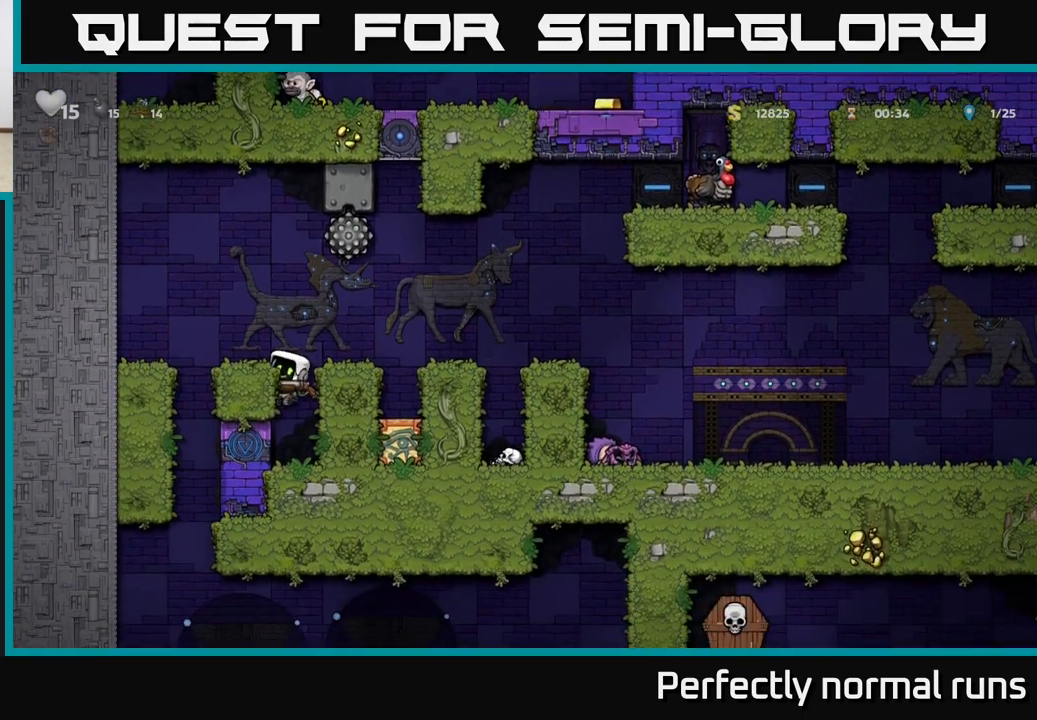
{"buttons": [], "left_stick": "left", "right_stick": "center", "events": [[267, "A", "down"], [400, "A", "up"]]}
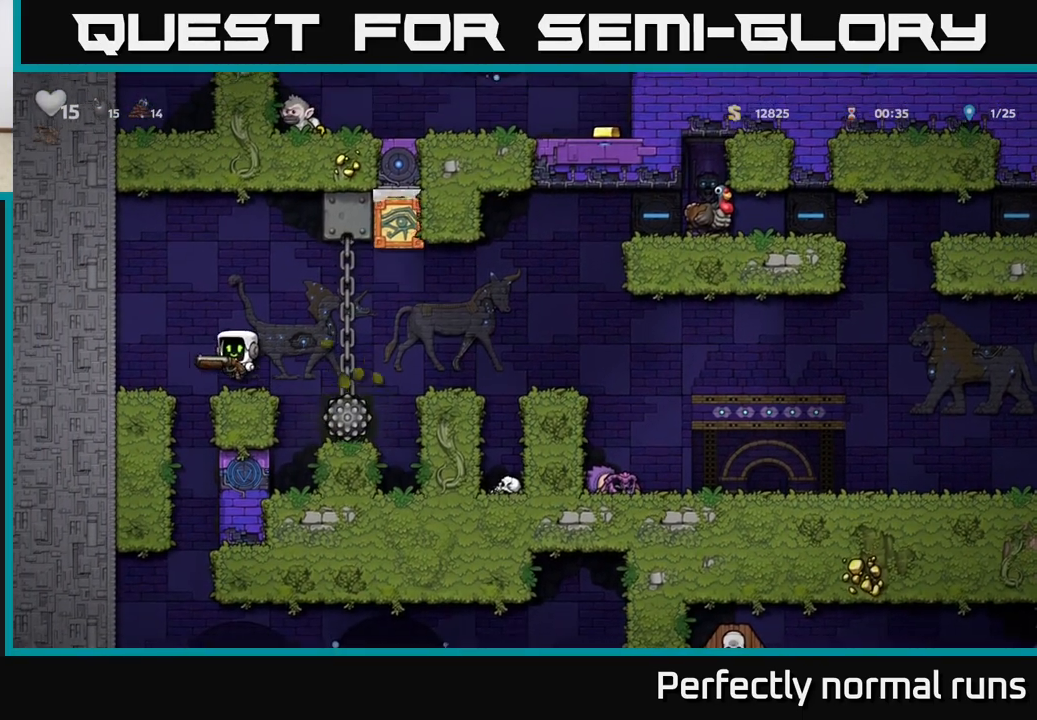
{"buttons": [], "left_stick": "right", "right_stick": "center", "events": [[383, "left_stick", "right"]]}
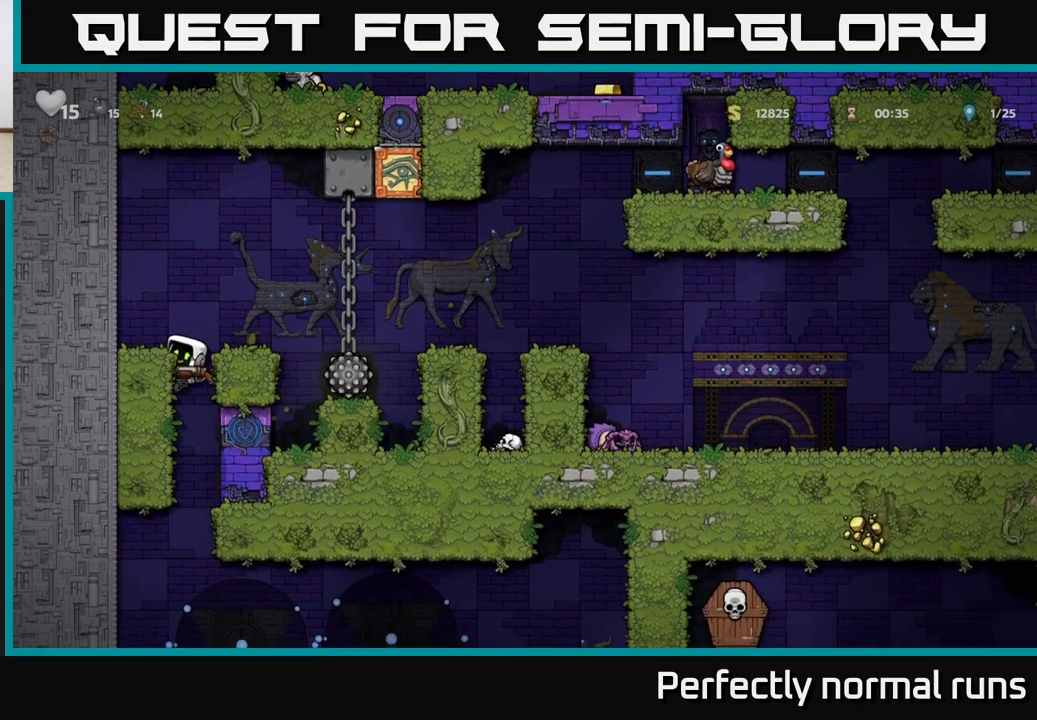
{"buttons": [], "left_stick": "down", "right_stick": "center", "events": [[233, "left_stick", "down"]]}
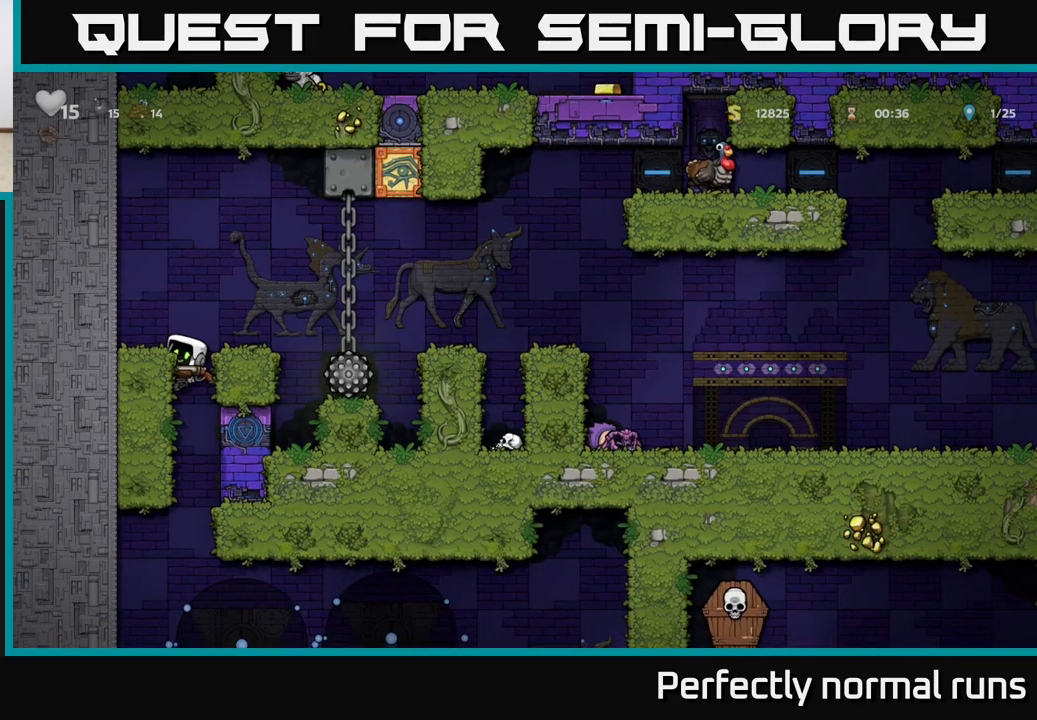
{"buttons": [], "left_stick": "down", "right_stick": "center", "events": []}
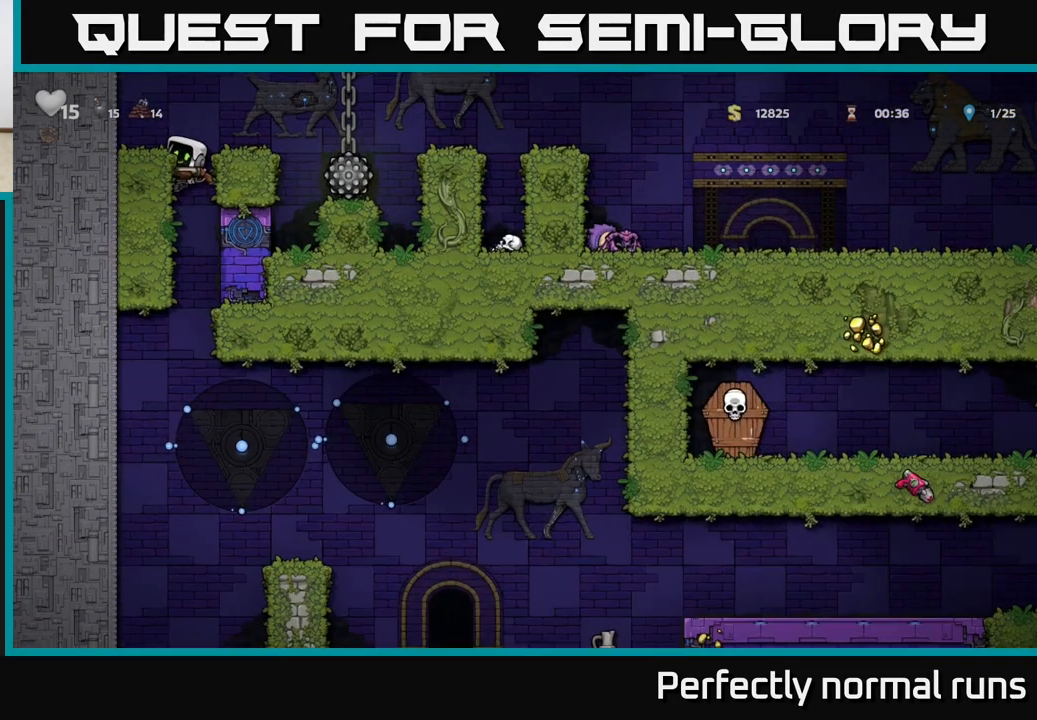
{"buttons": ["A"], "left_stick": "center", "right_stick": "center", "events": [[200, "left_stick", "center"], [417, "A", "down"]]}